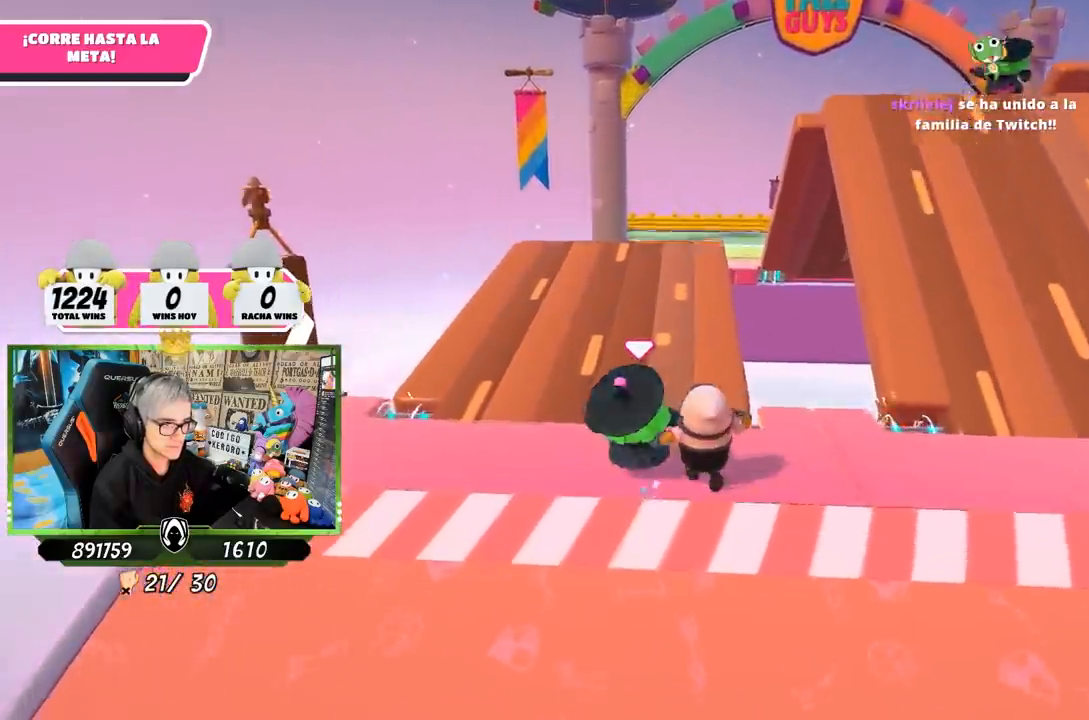
Gameplay with a controller (PlayStation layout); each line is a JSON object with the inputs held at the frame after it. "events" lists button and stick changes between this image and that frame as [ms after this image, input, new state], when the widget could be followed in between.
{"buttons": [], "left_stick": "up", "right_stick": "right", "events": [[450, "right_stick", "right"]]}
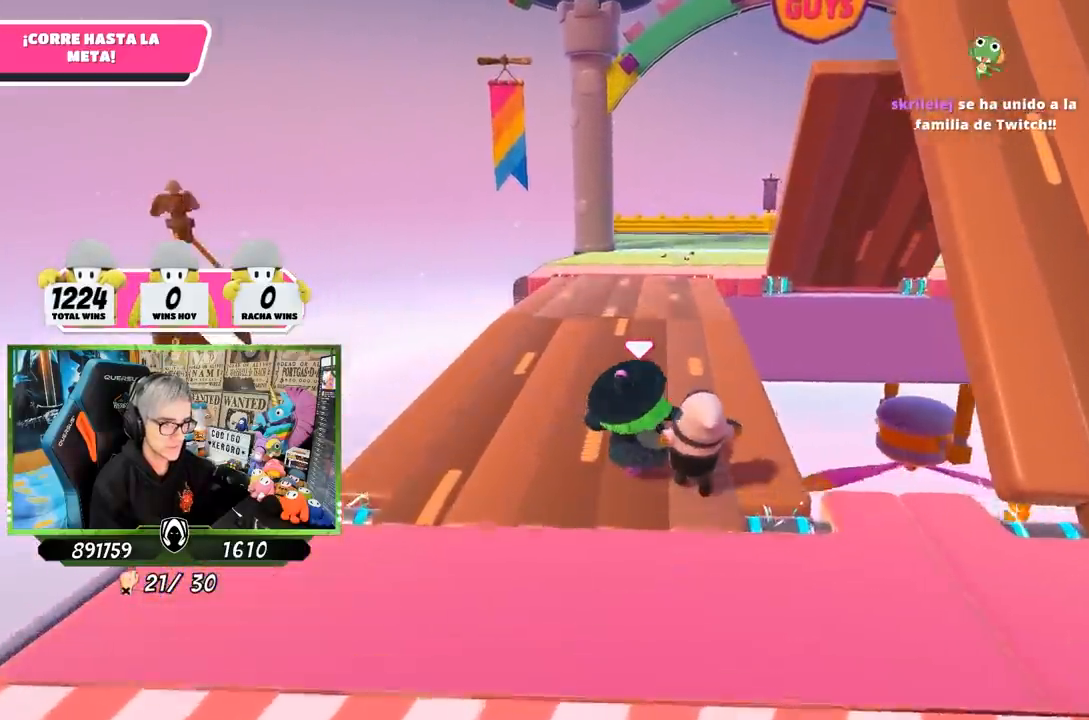
{"buttons": [], "left_stick": "up", "right_stick": "center", "events": [[183, "right_stick", "center"]]}
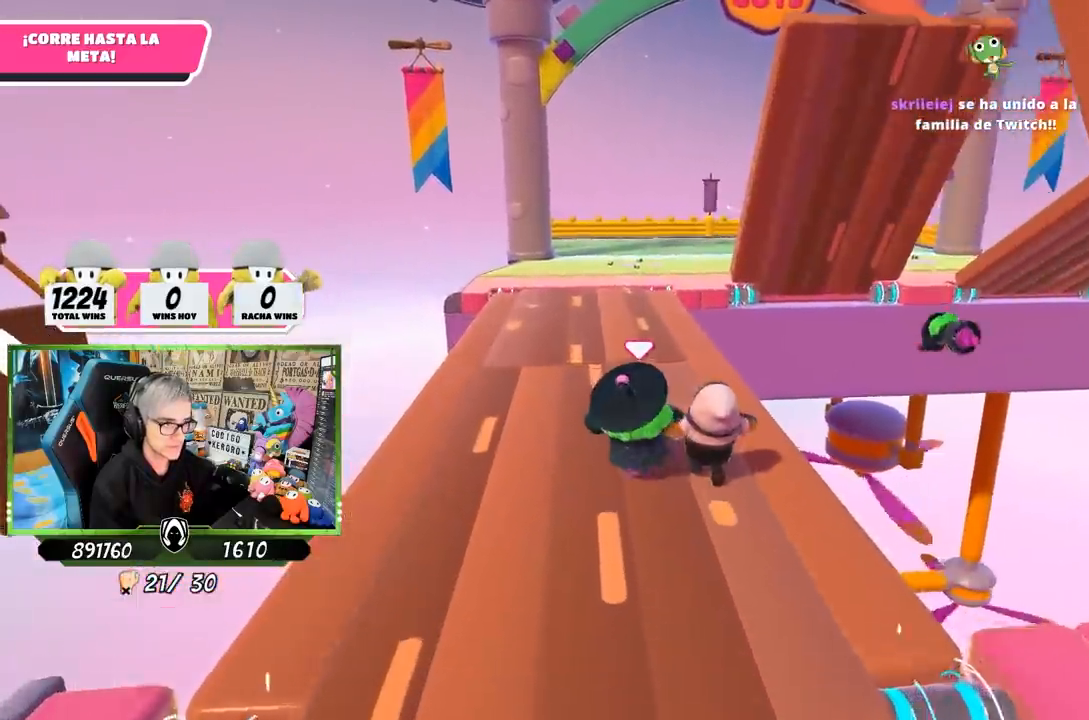
{"buttons": ["R1"], "left_stick": "up", "right_stick": "center", "events": [[350, "R1", "down"], [417, "R1", "up"], [500, "R1", "down"]]}
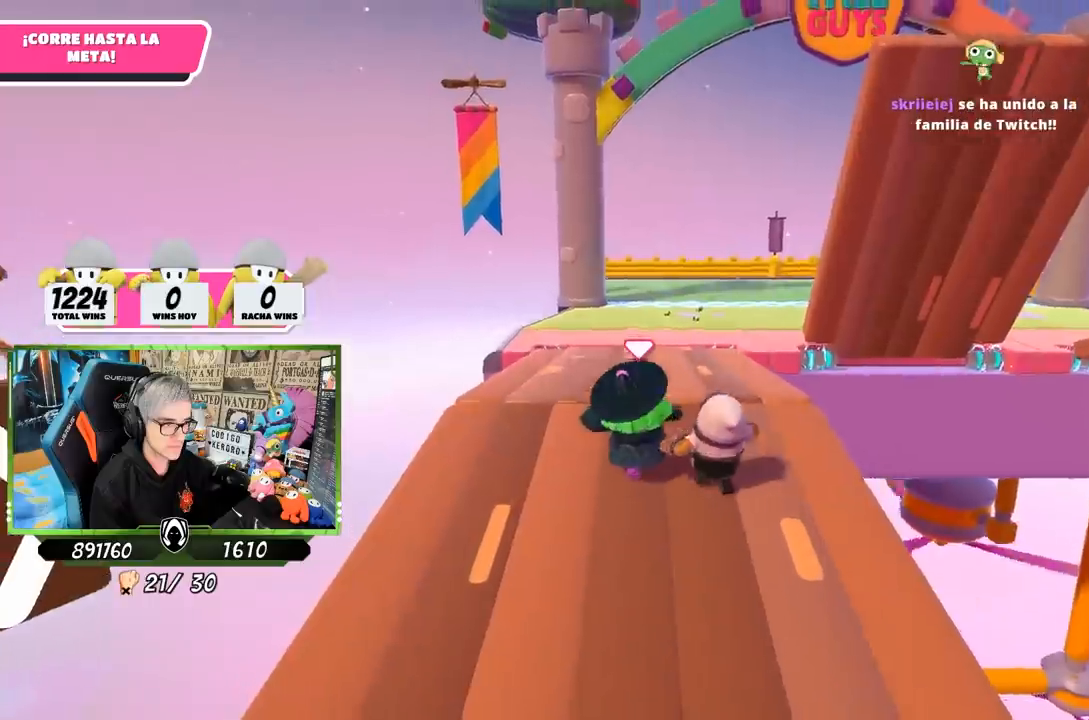
{"buttons": [], "left_stick": "up", "right_stick": "down", "events": [[133, "R1", "up"], [233, "CROSS", "down"], [367, "CROSS", "up"], [500, "right_stick", "down"]]}
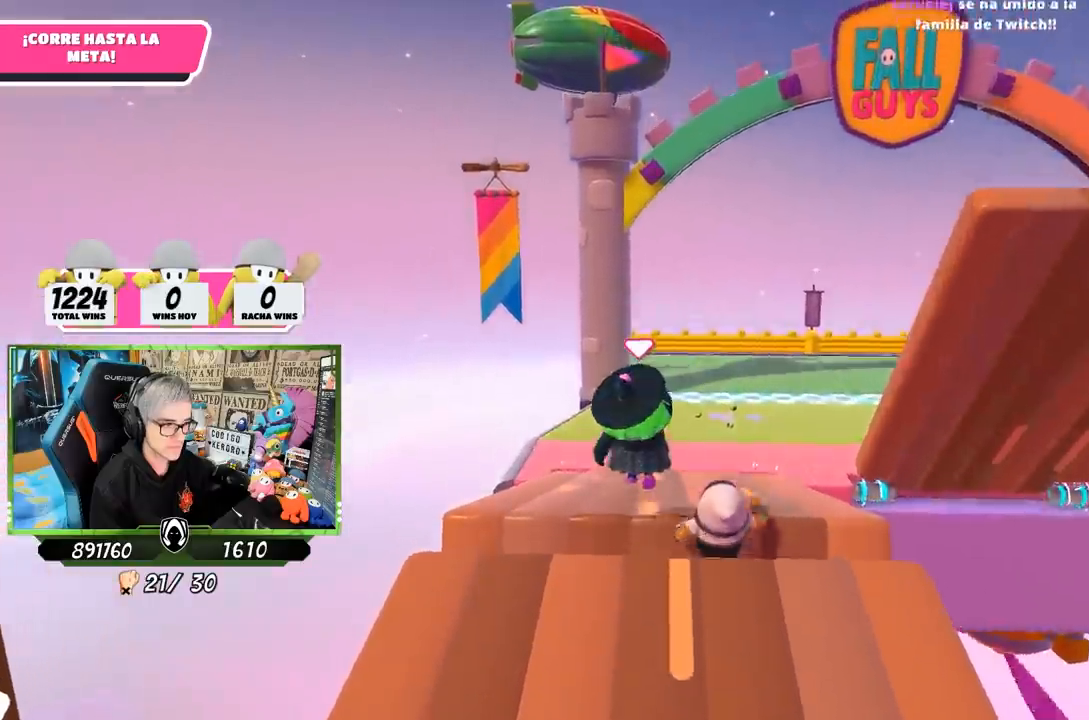
{"buttons": [], "left_stick": "up", "right_stick": "center", "events": [[167, "right_stick", "center"], [333, "CROSS", "down"], [500, "CROSS", "up"]]}
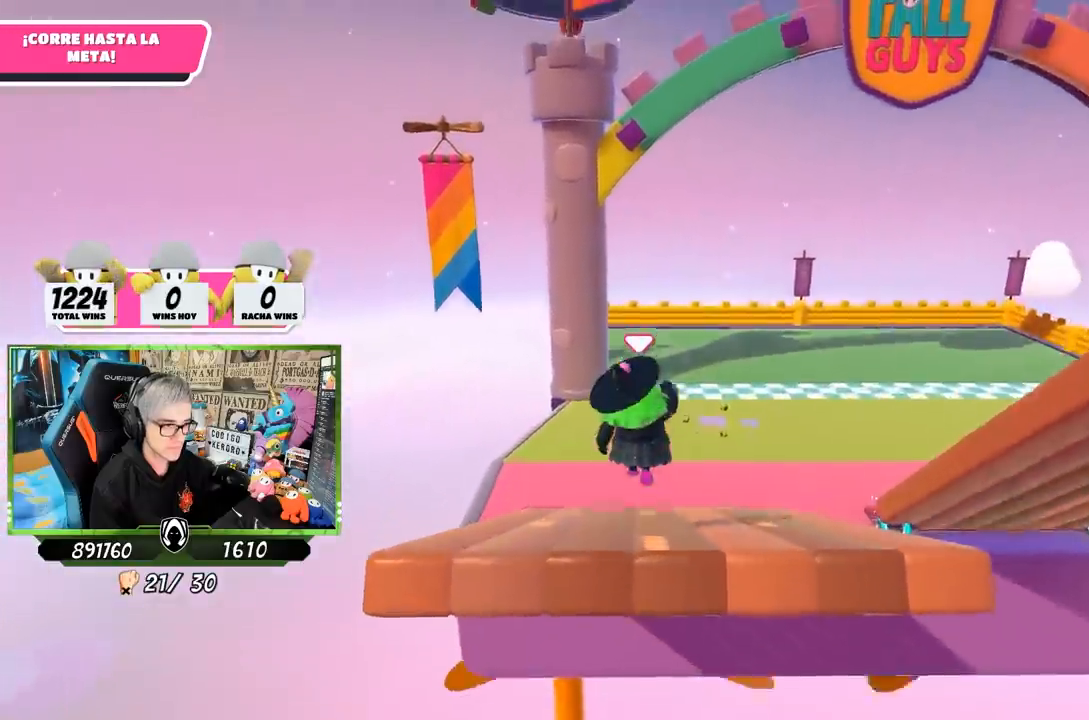
{"buttons": [], "left_stick": "up", "right_stick": "center", "events": [[133, "right_stick", "down"], [433, "right_stick", "center"]]}
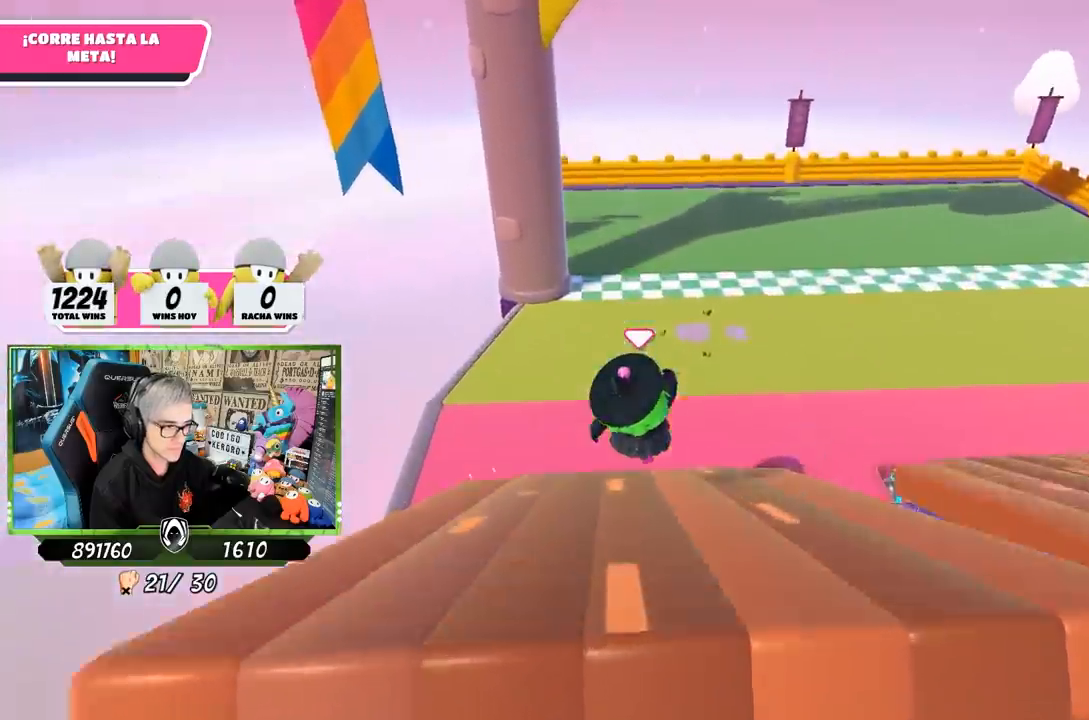
{"buttons": [], "left_stick": "up", "right_stick": "center", "events": [[233, "CROSS", "down"], [433, "CROSS", "up"]]}
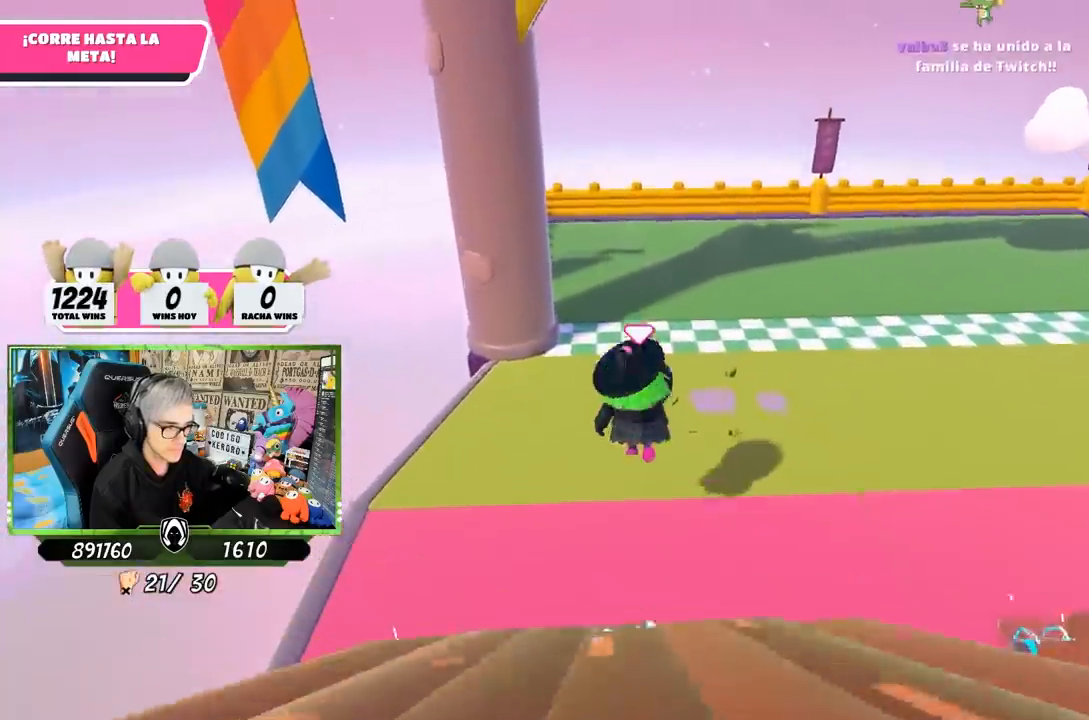
{"buttons": [], "left_stick": "up", "right_stick": "center", "events": [[250, "SQUARE", "down"], [300, "SQUARE", "up"], [383, "SQUARE", "down"], [450, "SQUARE", "up"]]}
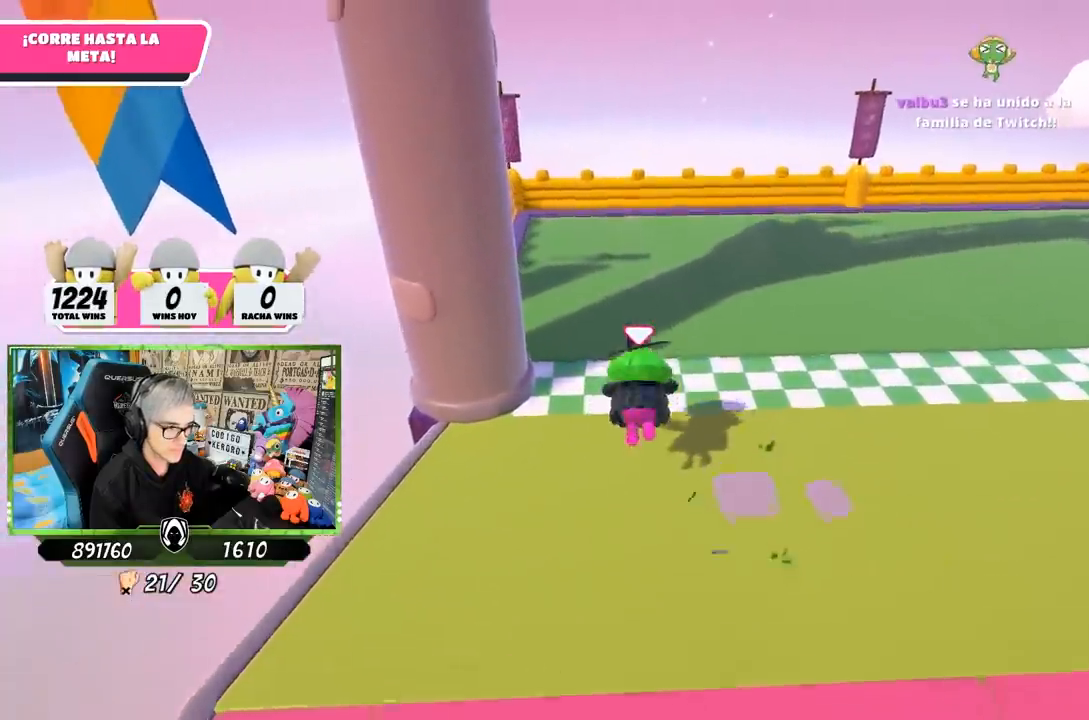
{"buttons": [], "left_stick": "up", "right_stick": "center", "events": [[33, "SQUARE", "down"], [150, "SQUARE", "up"]]}
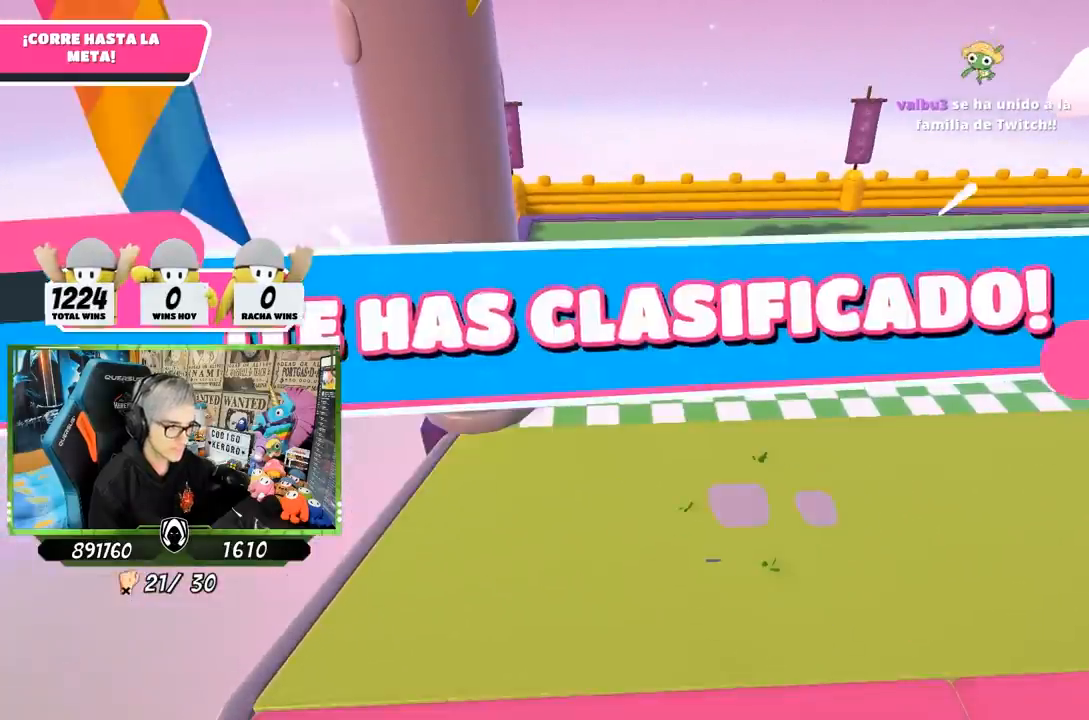
{"buttons": [], "left_stick": "center", "right_stick": "center", "events": [[100, "left_stick", "center"]]}
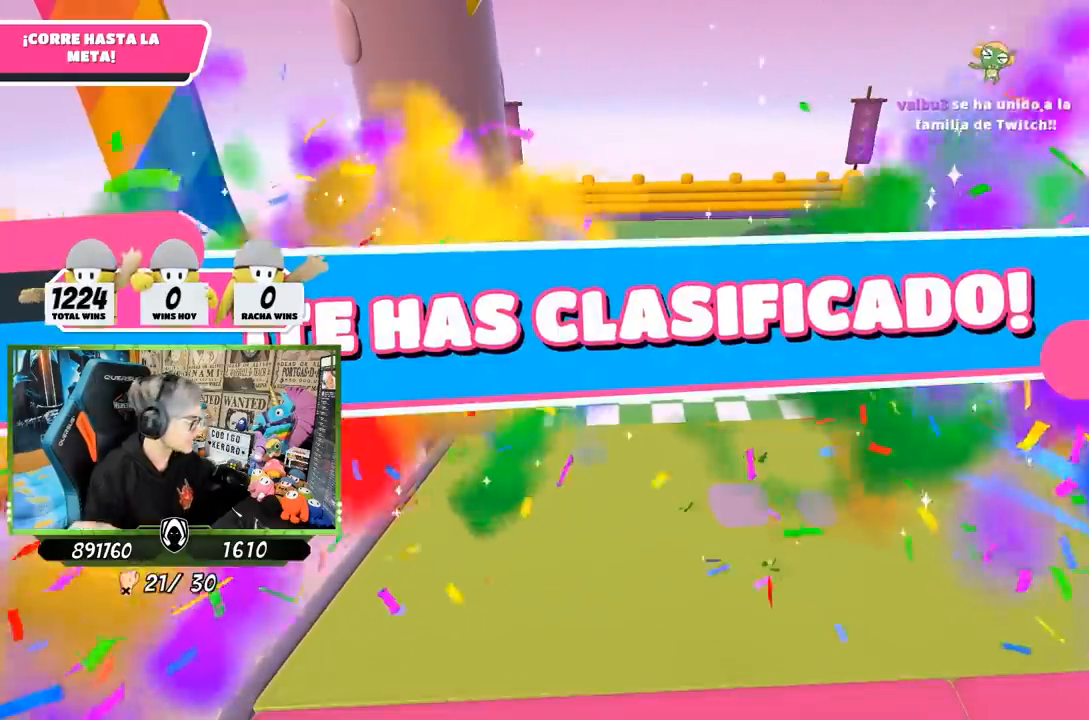
{"buttons": [], "left_stick": "center", "right_stick": "center", "events": []}
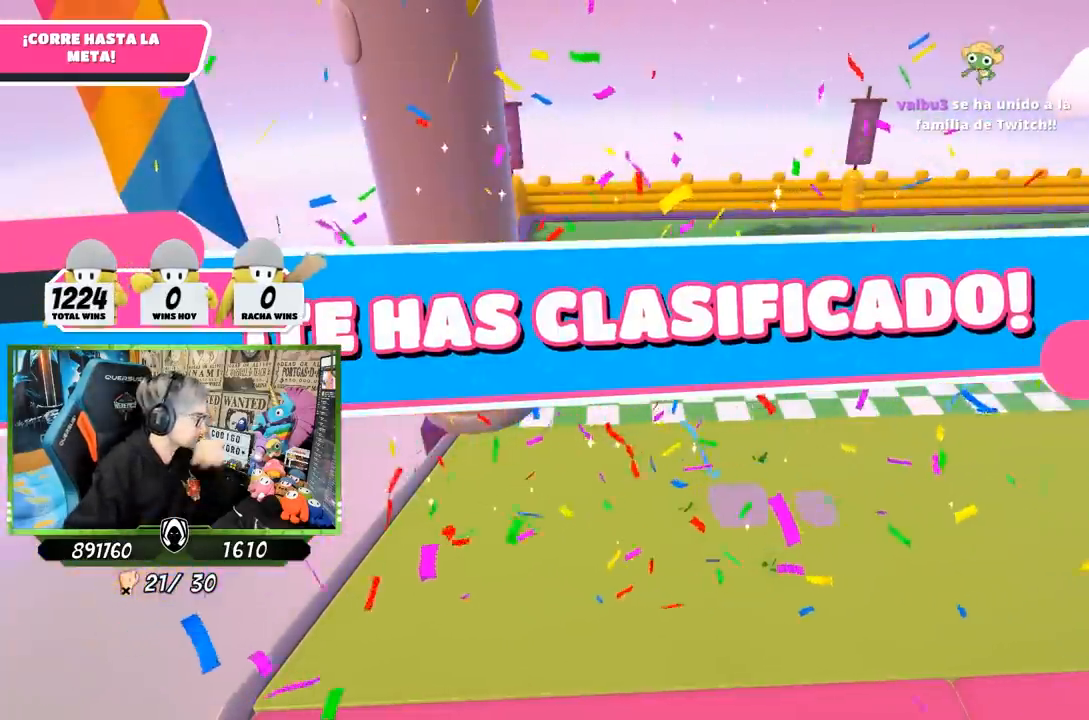
{"buttons": [], "left_stick": "center", "right_stick": "center", "events": []}
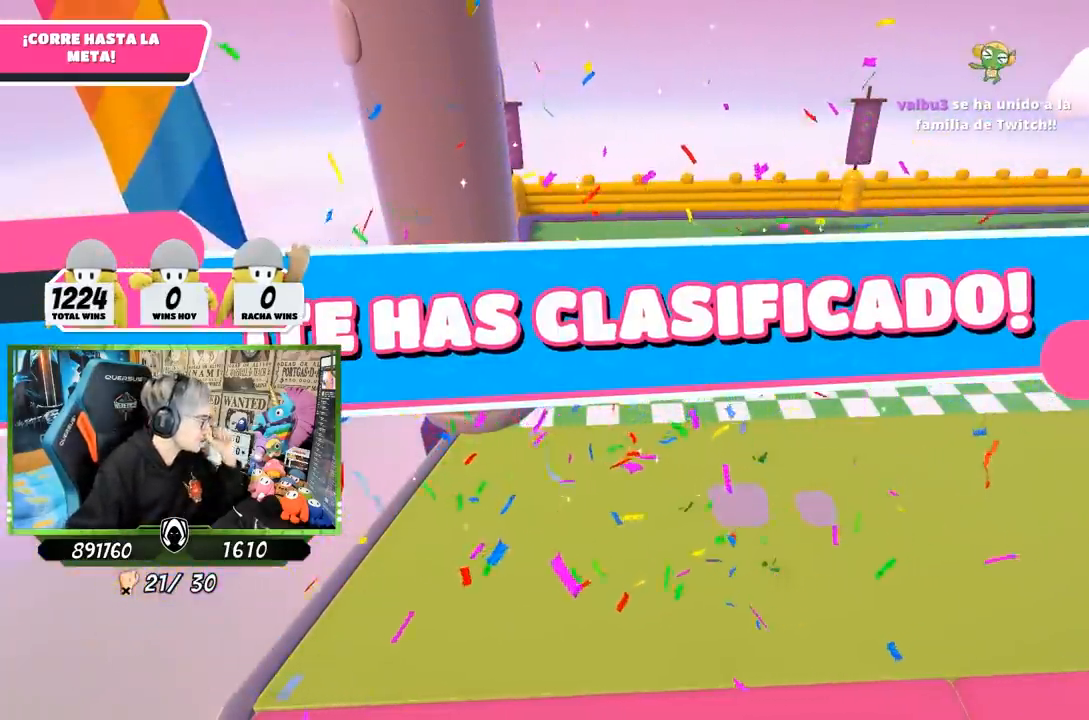
{"buttons": [], "left_stick": "center", "right_stick": "center", "events": []}
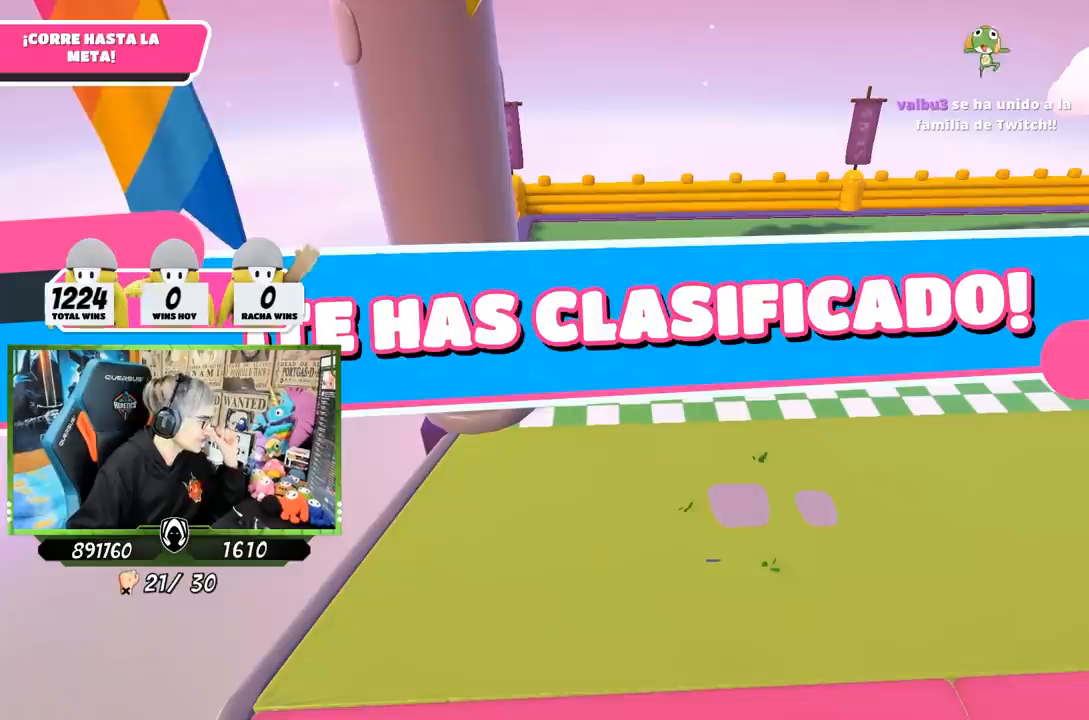
{"buttons": [], "left_stick": "center", "right_stick": "center", "events": []}
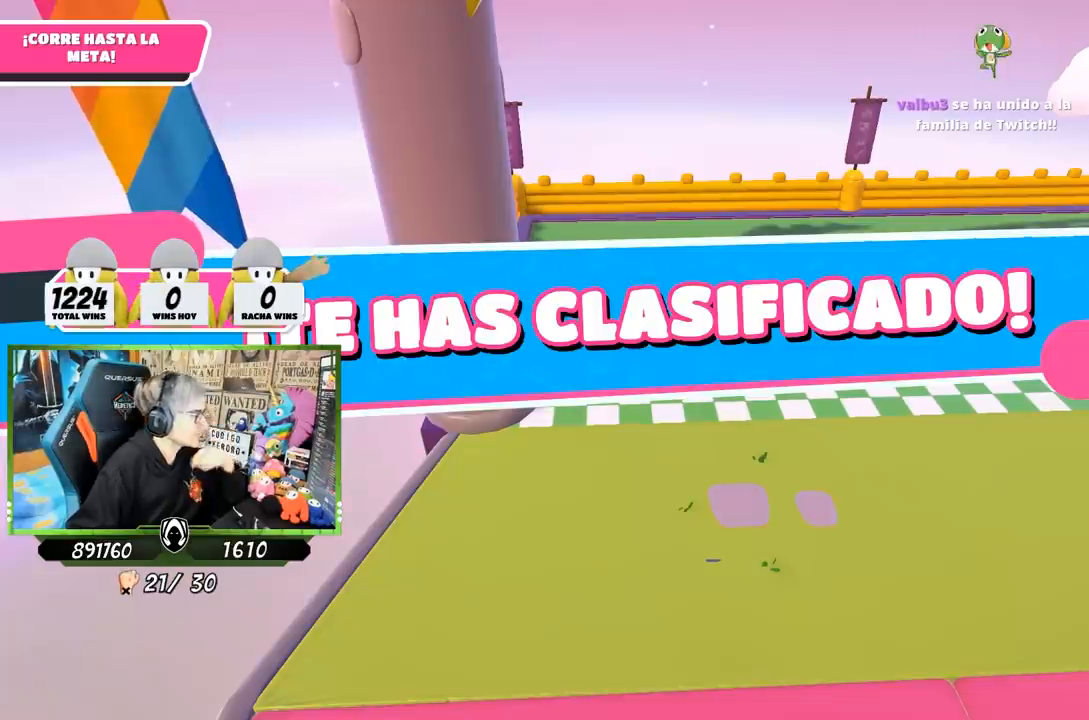
{"buttons": [], "left_stick": "center", "right_stick": "center", "events": []}
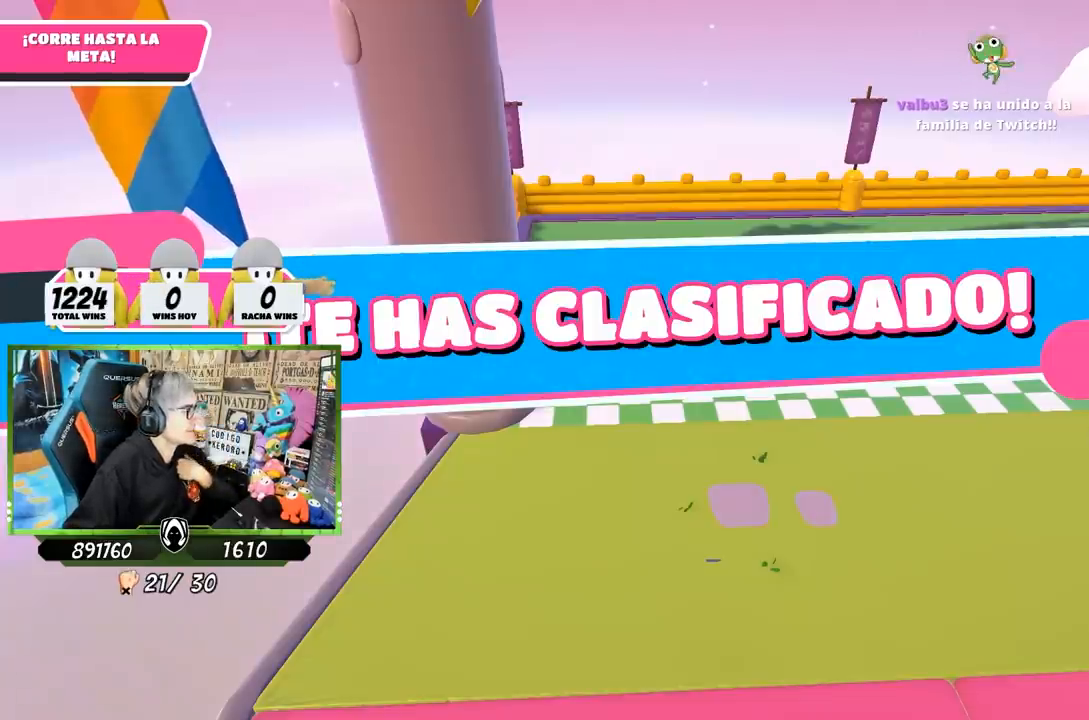
{"buttons": [], "left_stick": "center", "right_stick": "center", "events": []}
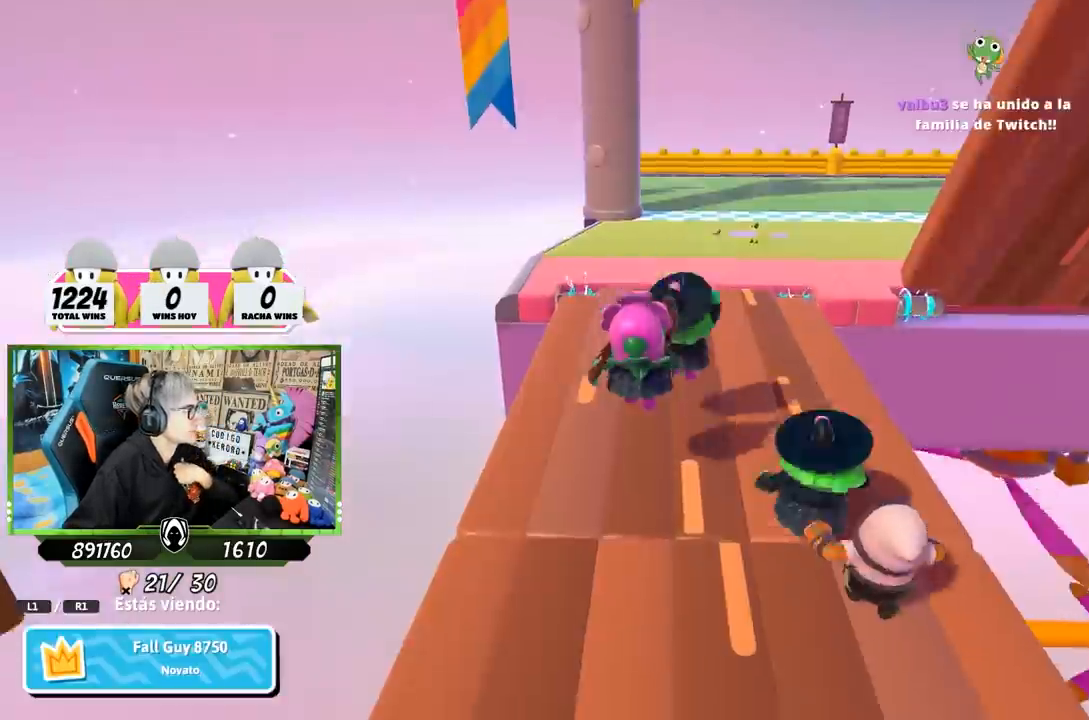
{"buttons": [], "left_stick": "center", "right_stick": "center", "events": []}
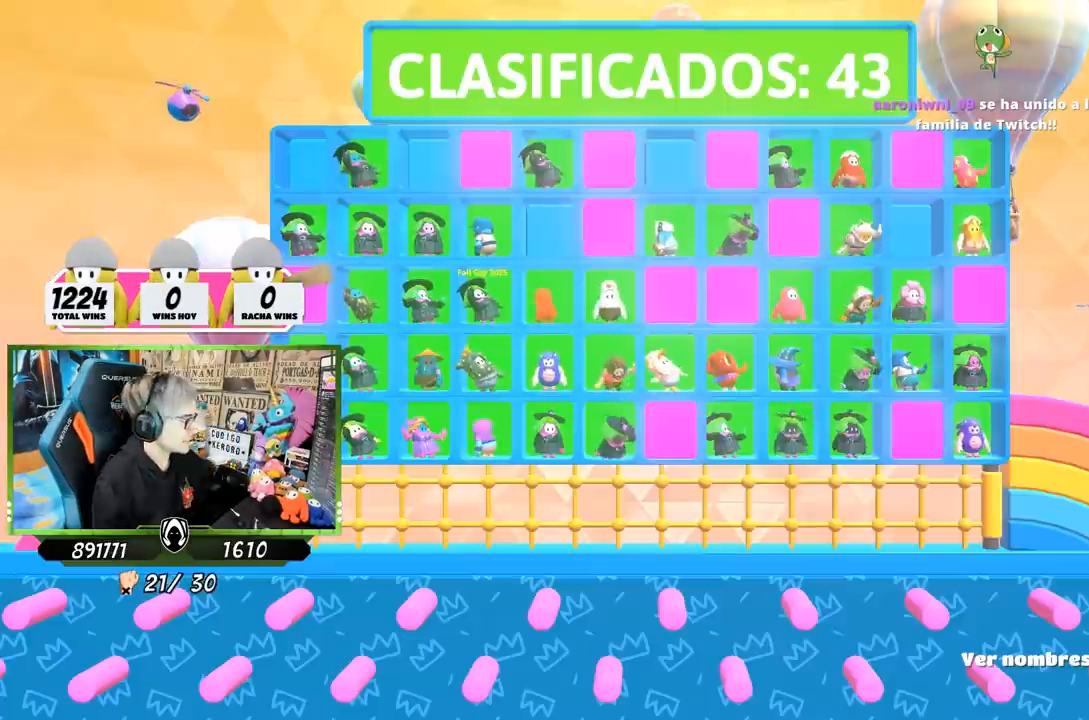
{"buttons": [], "left_stick": "up", "right_stick": "center", "events": [[500, "left_stick", "up"]]}
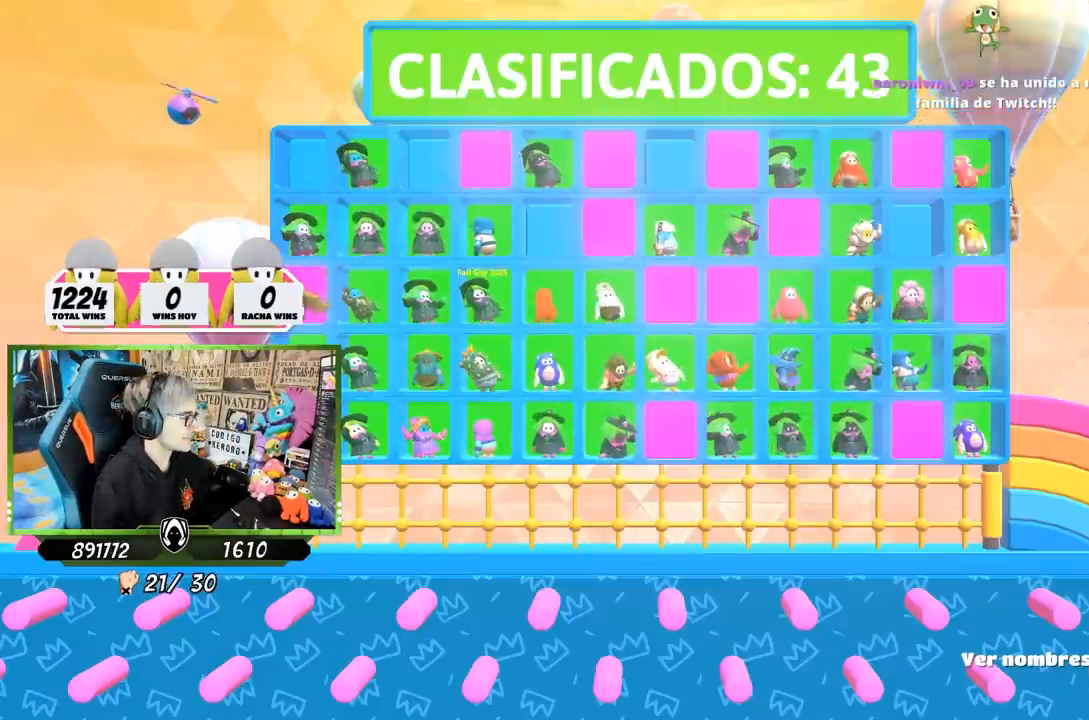
{"buttons": [], "left_stick": "up", "right_stick": "center", "events": []}
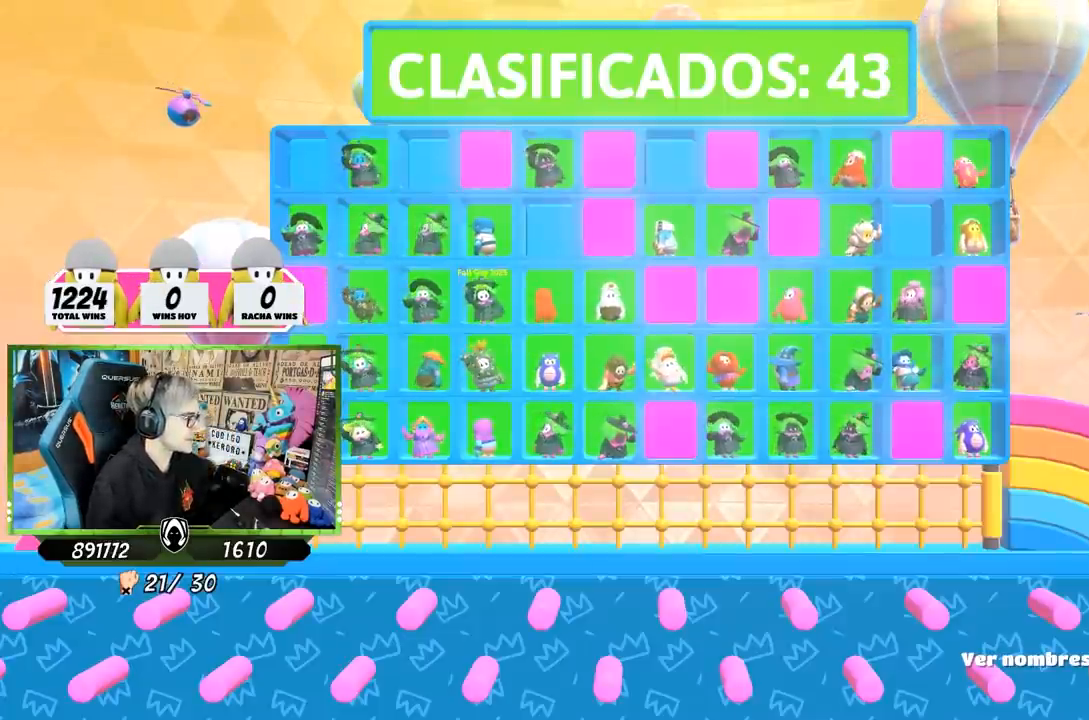
{"buttons": [], "left_stick": "up", "right_stick": "center", "events": []}
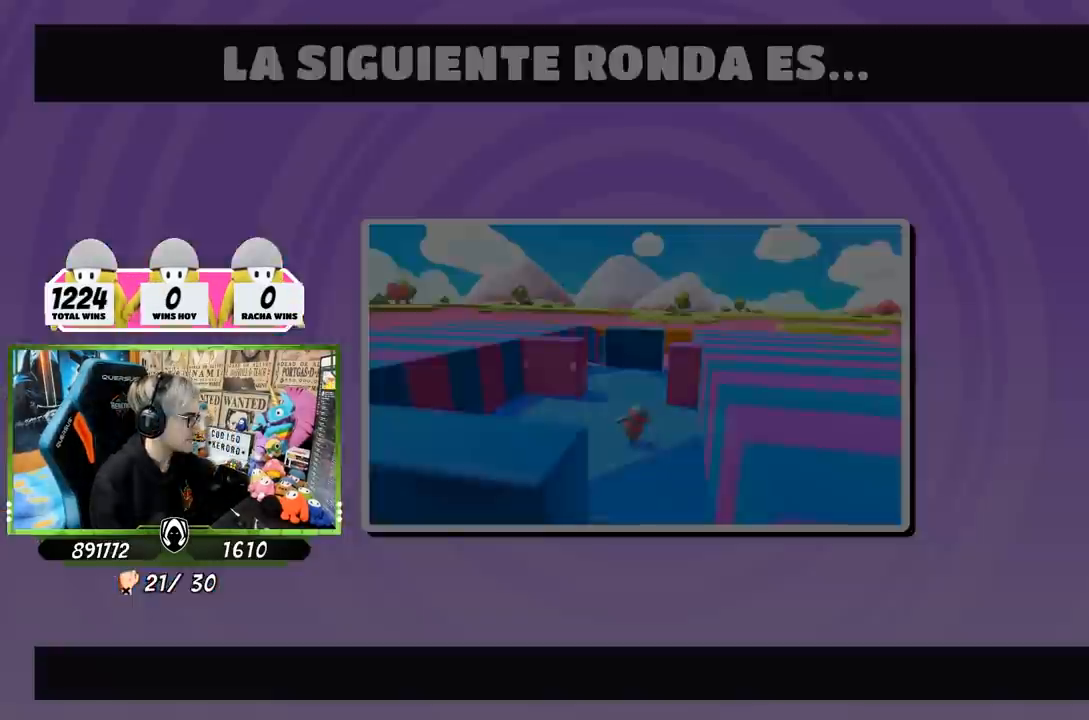
{"buttons": [], "left_stick": "up", "right_stick": "center", "events": []}
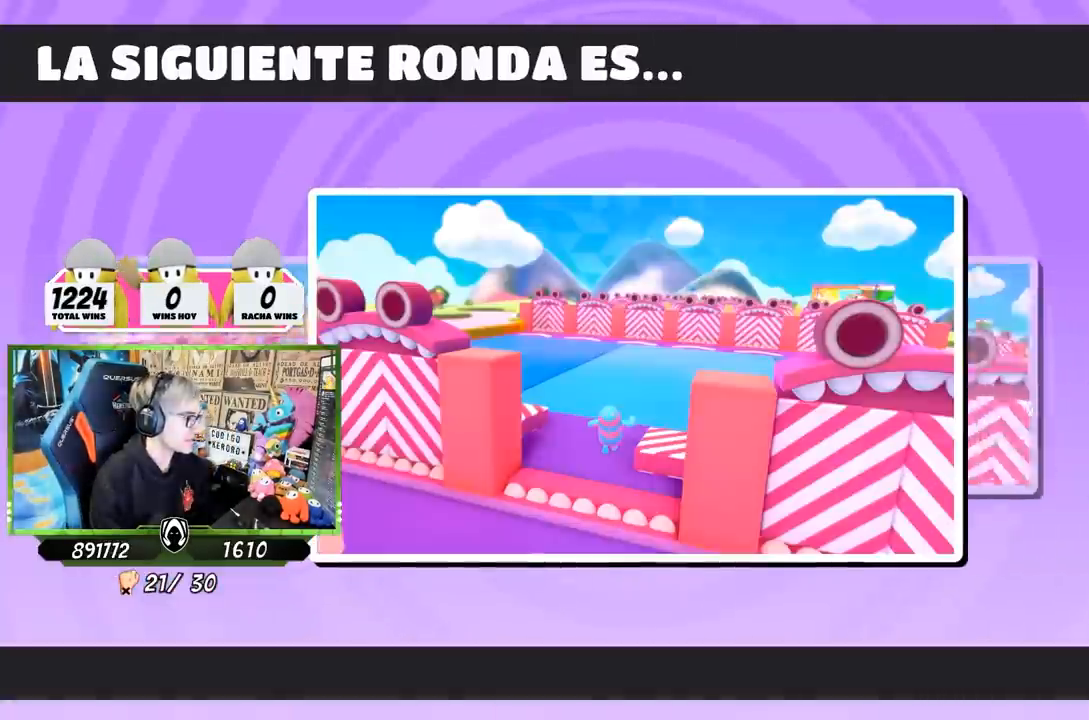
{"buttons": [], "left_stick": "up", "right_stick": "center", "events": []}
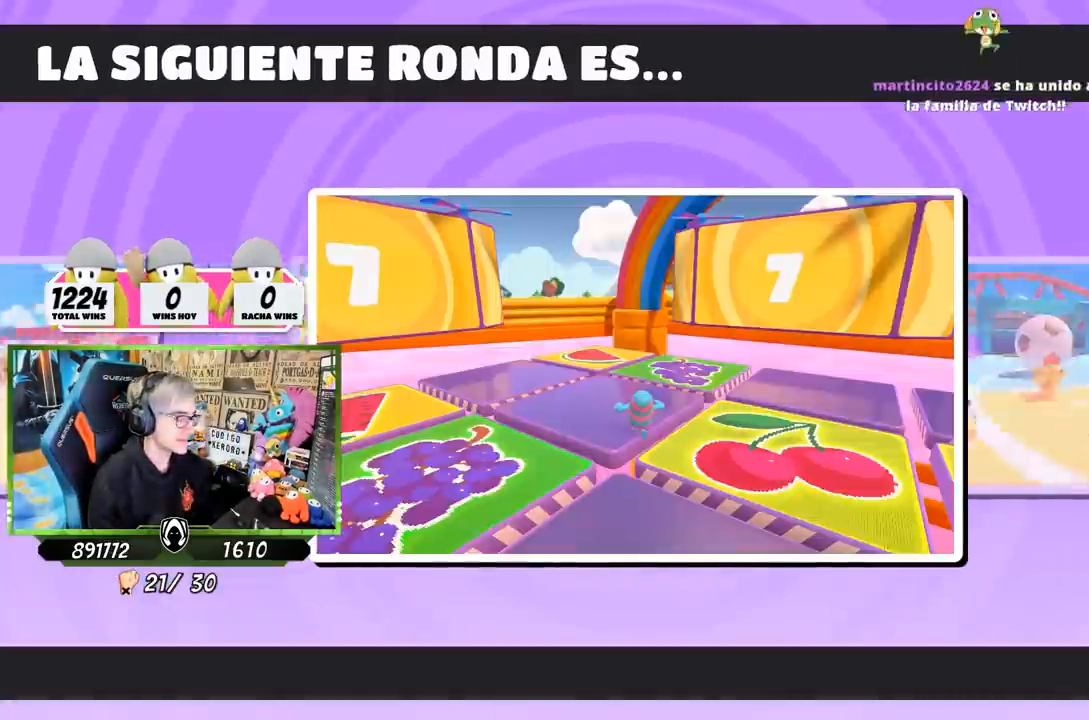
{"buttons": [], "left_stick": "up", "right_stick": "center", "events": []}
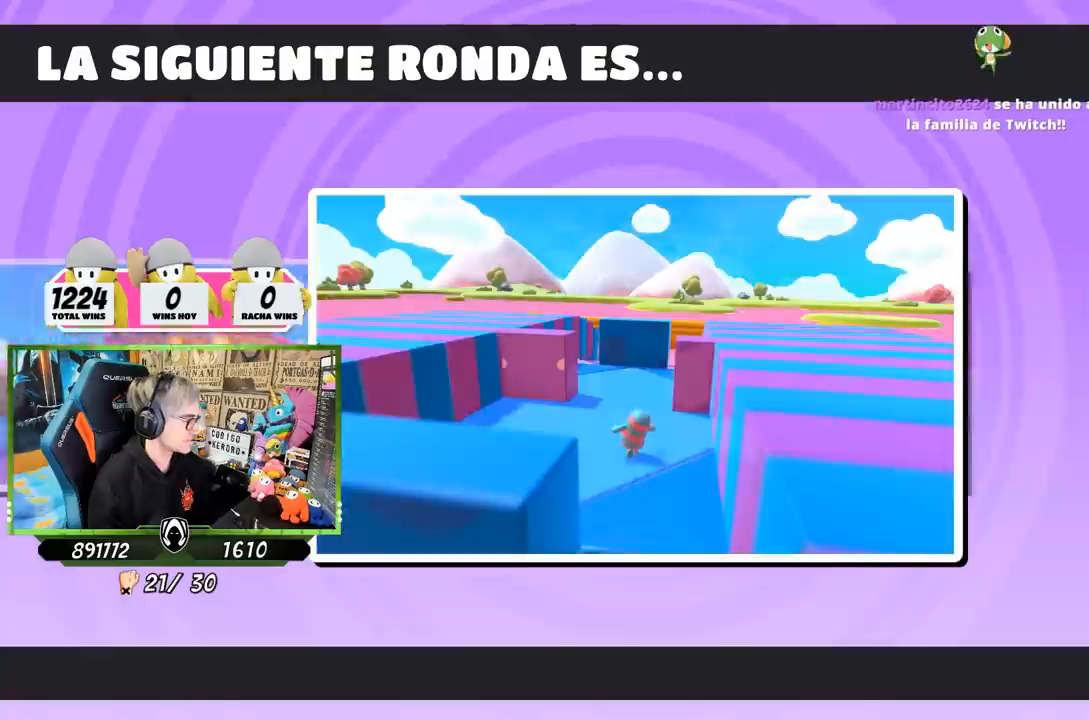
{"buttons": [], "left_stick": "up", "right_stick": "center", "events": []}
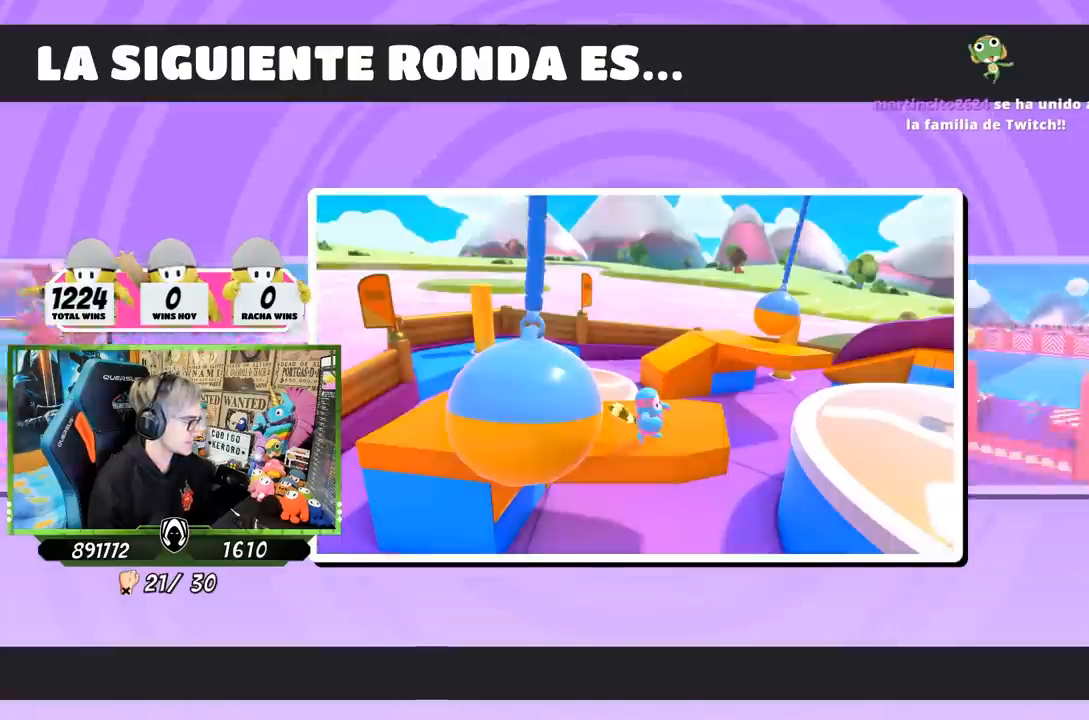
{"buttons": [], "left_stick": "up", "right_stick": "center", "events": []}
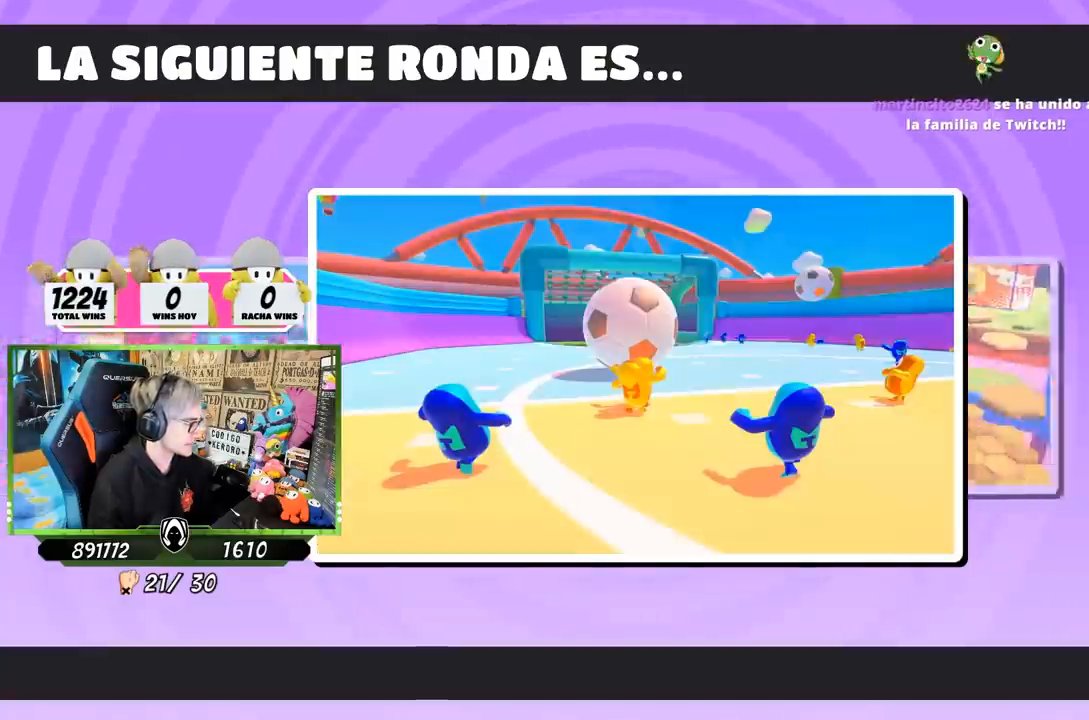
{"buttons": [], "left_stick": "up", "right_stick": "right", "events": [[467, "right_stick", "right"]]}
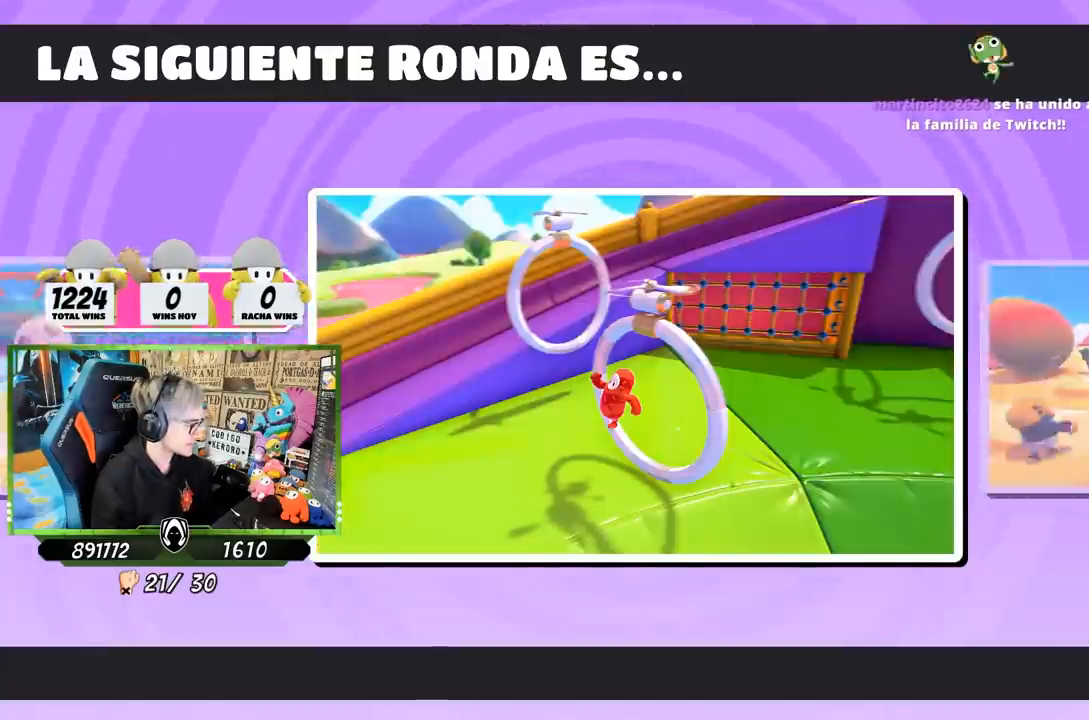
{"buttons": [], "left_stick": "up", "right_stick": "center", "events": [[300, "right_stick", "center"]]}
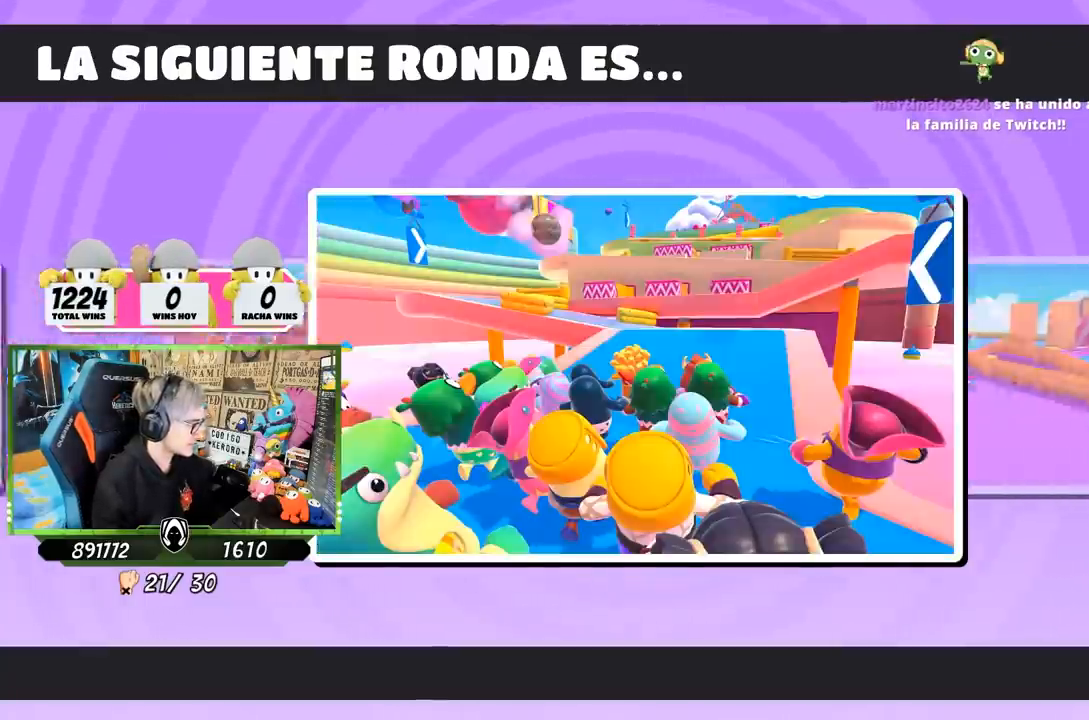
{"buttons": [], "left_stick": "up", "right_stick": "center", "events": []}
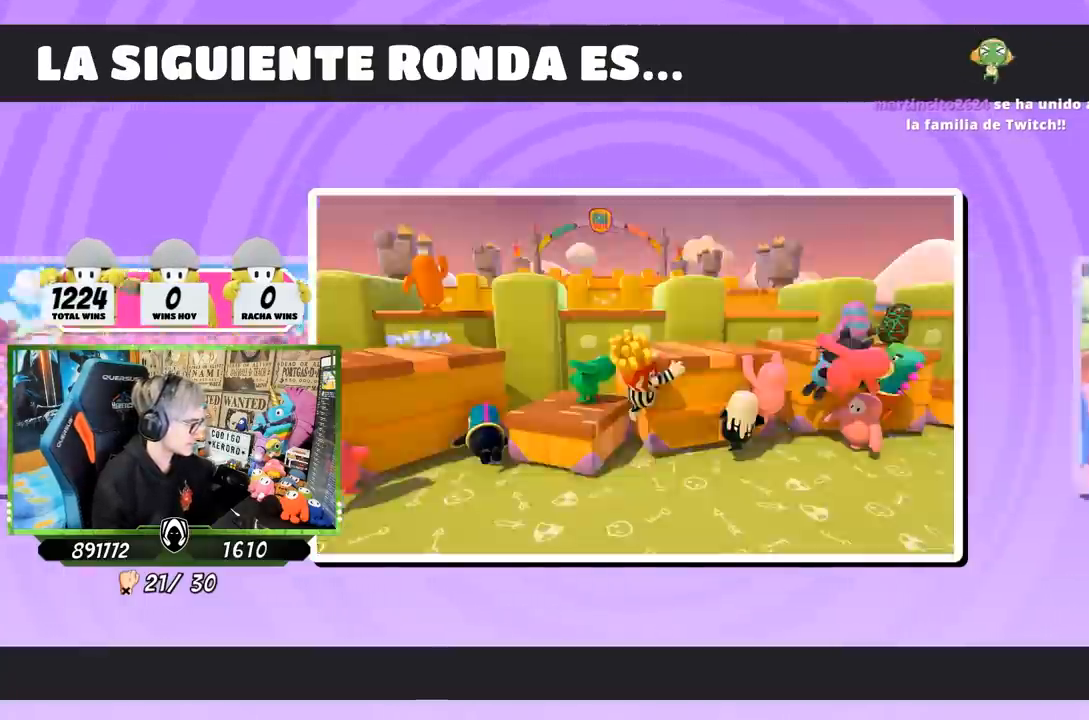
{"buttons": [], "left_stick": "center", "right_stick": "center", "events": [[17, "left_stick", "center"]]}
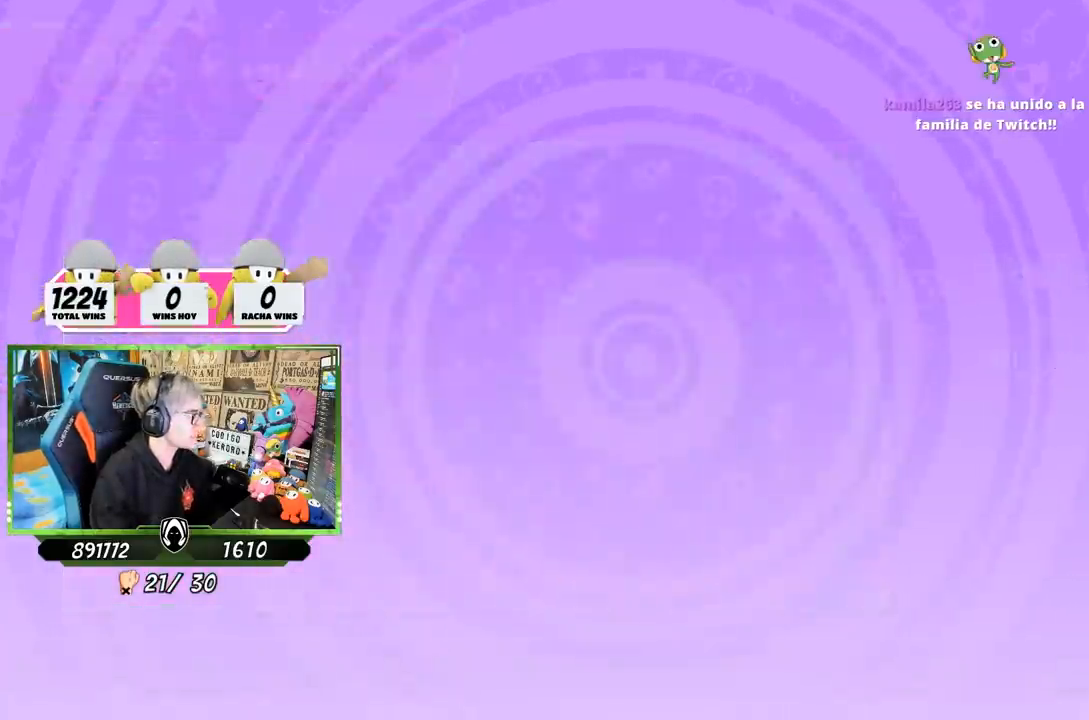
{"buttons": [], "left_stick": "center", "right_stick": "center", "events": []}